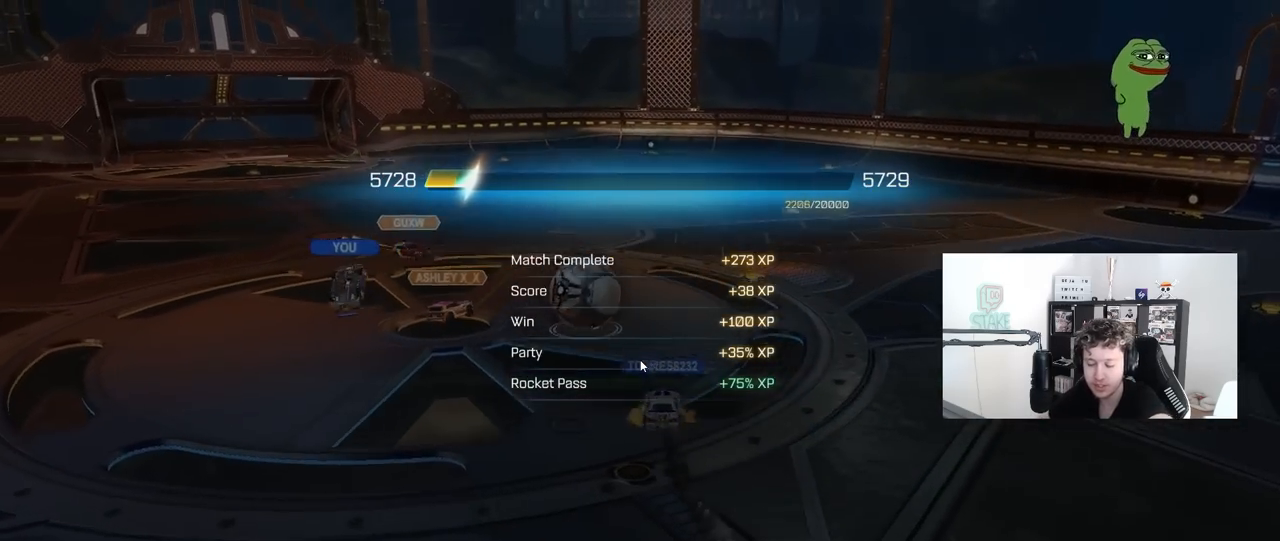
Gameplay with keyboard and mouse; each line is a JSON object with the keys and mouse buttons held at the frame after it. "events" lists presses ("down") and releases ("up") of "1", "2", "3", "4", "5", "a", "alt", "c", "caps_lock", "ctrl", "d", "e", "f", "g", "q", "r", "s", "shift", "space", "t", "tab", "v", "w", "x", "z", "mouse_left", "mouse_wheel" and "mouse_right" between this image and that frame as [ms after this image, input, new state], when the widget could be followed in between. "mouse_left", "mouse_wheel", "mouse_right" = the "left", "wheel", "right" buttons of the "mouse" list. No other keys are recorded. "wheel" means that the mouse wheel is clicked or scrolled. "mouse_move" is the direction in which the mouse moves at that frame (one of eight, or "still"), when it could be read.
{"keys": [], "mouse": [], "mouse_move": "up", "events": [[317, "mouse_left", "down"], [500, "mouse_left", "up"]]}
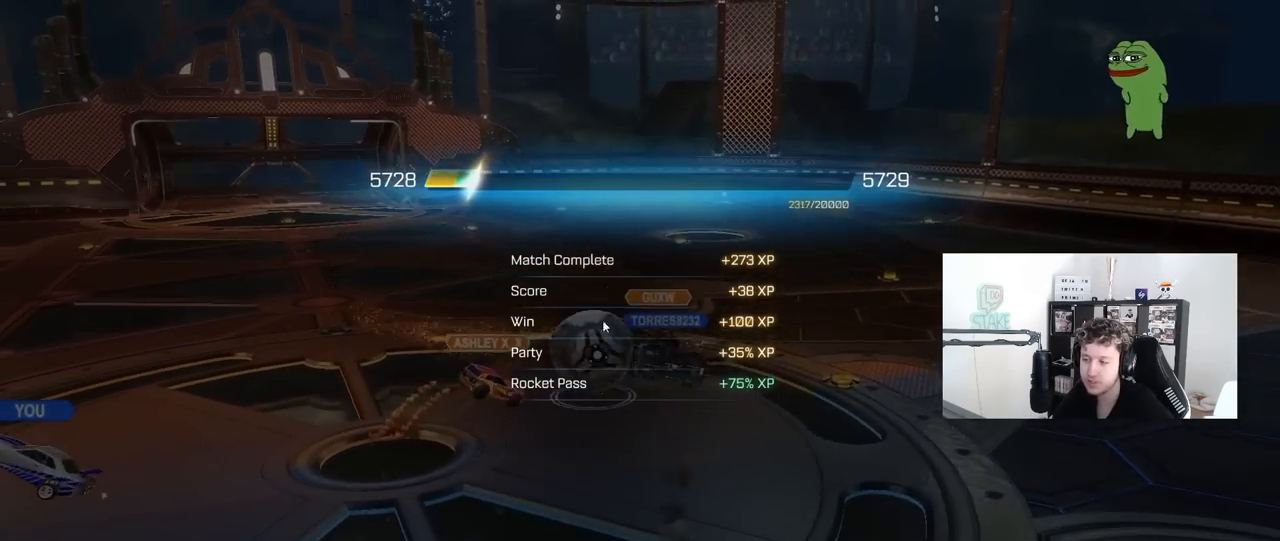
{"keys": [], "mouse": [], "mouse_move": "down", "events": [[283, "mouse_left", "down"], [367, "mouse_left", "up"]]}
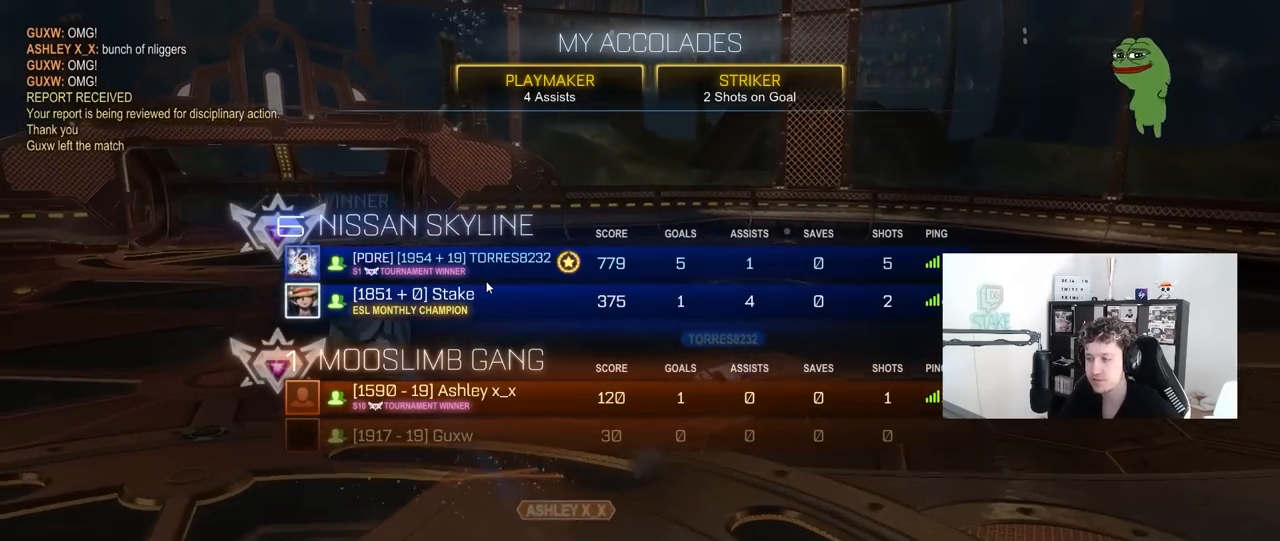
{"keys": [], "mouse": [], "mouse_move": "still", "events": []}
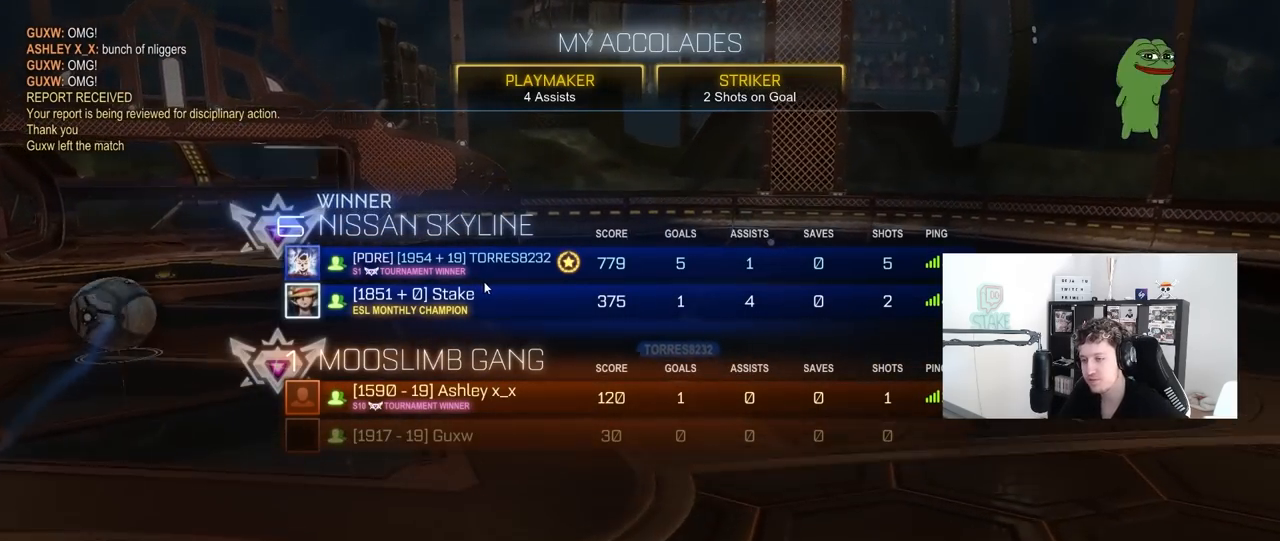
{"keys": [], "mouse": [], "mouse_move": "still", "events": []}
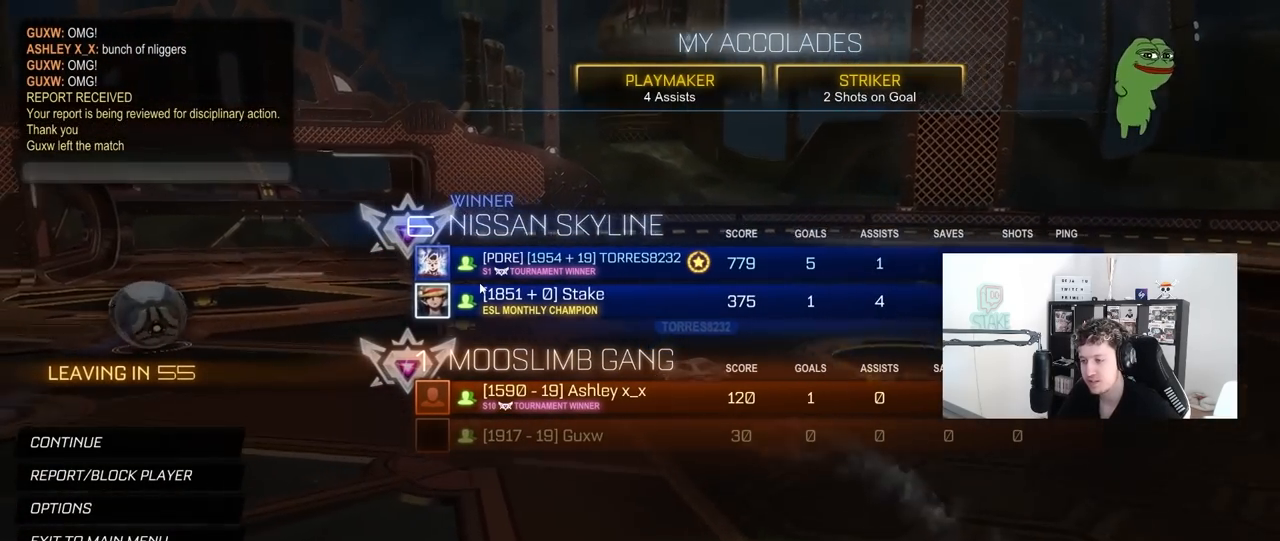
{"keys": [], "mouse": [], "mouse_move": "still", "events": []}
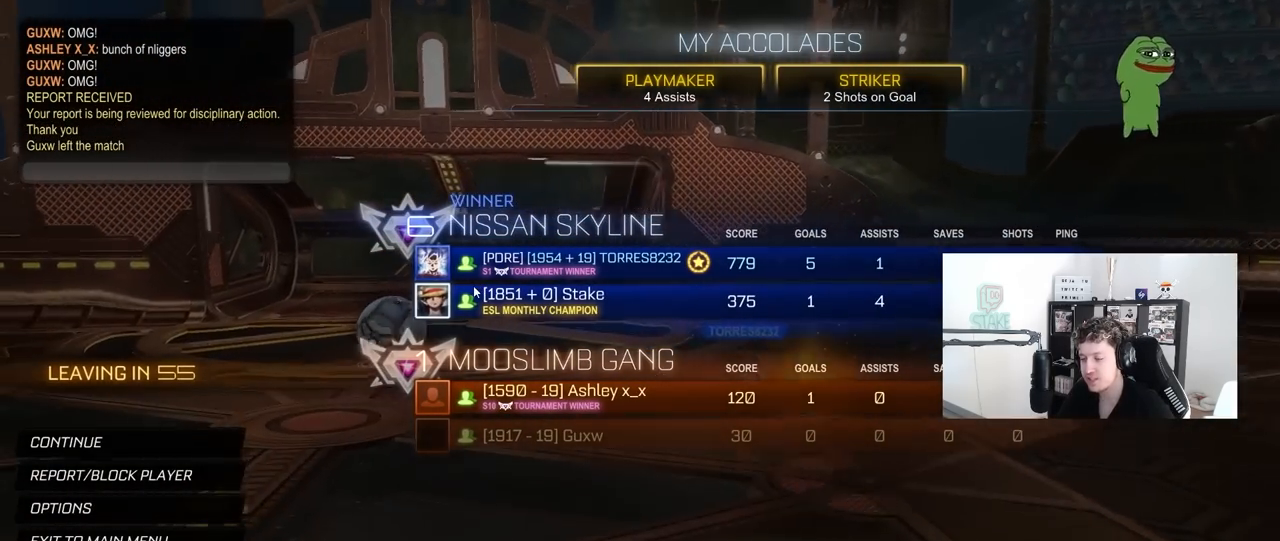
{"keys": [], "mouse": [], "mouse_move": "still", "events": []}
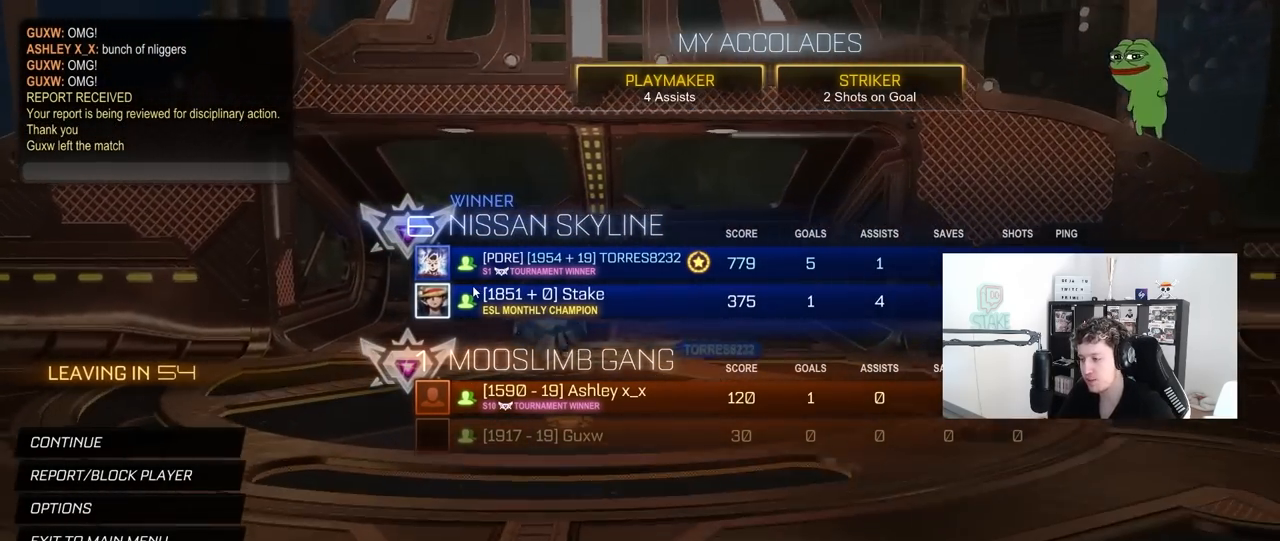
{"keys": [], "mouse": [], "mouse_move": "still", "events": []}
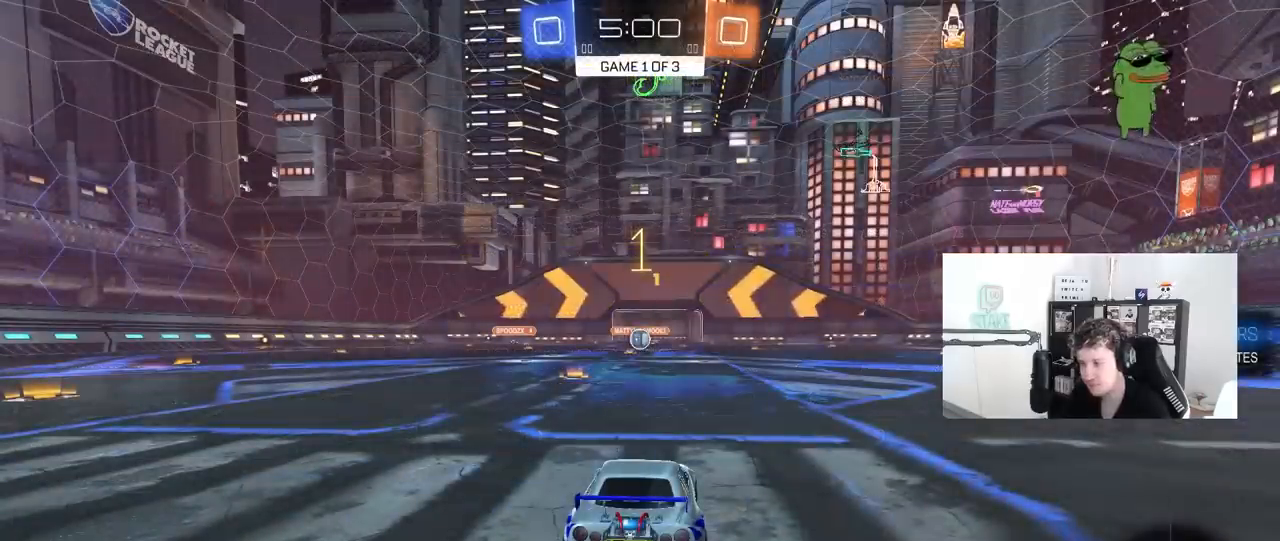
{"keys": ["w"], "mouse": ["left"], "mouse_move": "up-right", "events": [[317, "w", "down"], [367, "mouse_left", "down"]]}
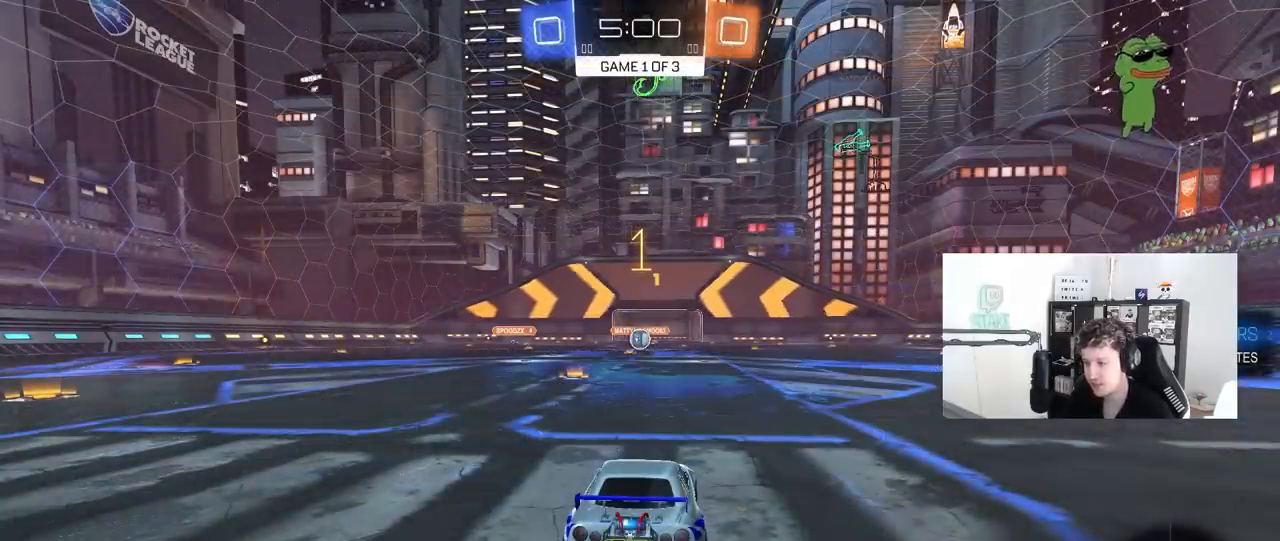
{"keys": ["w"], "mouse": ["left"], "mouse_move": "still", "events": []}
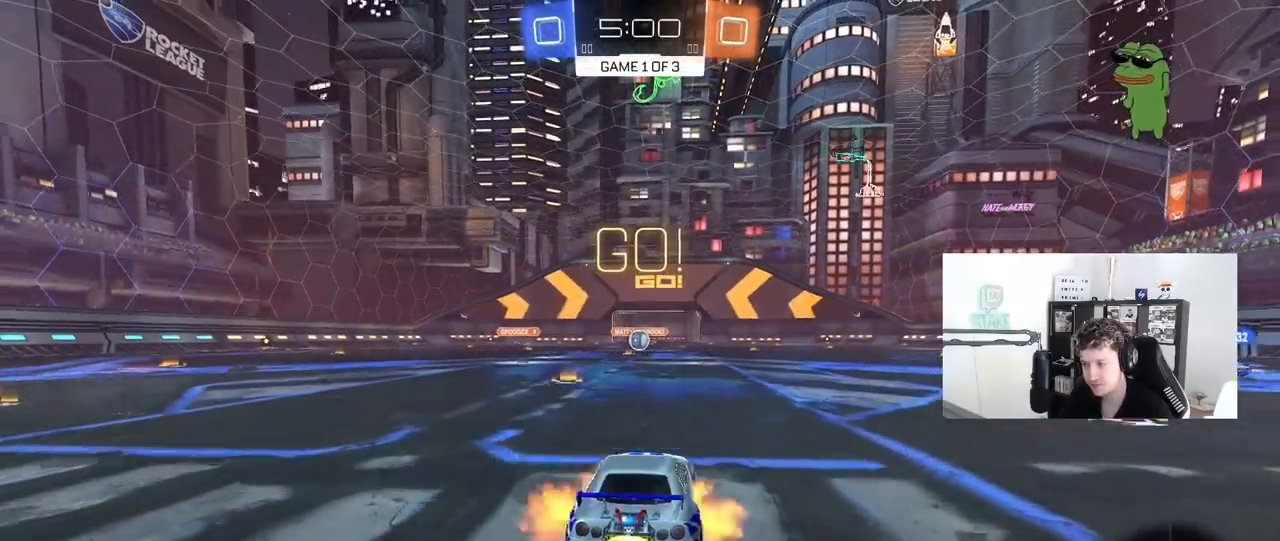
{"keys": ["a", "s", "shift"], "mouse": [], "mouse_move": "still", "events": [[17, "d", "down"], [17, "mouse_right", "down"], [67, "d", "up"], [117, "a", "down"], [117, "mouse_right", "up"], [117, "shift", "down"], [167, "mouse_right", "down"], [167, "s", "down"], [200, "w", "up"], [300, "mouse_left", "up"], [300, "mouse_right", "up"]]}
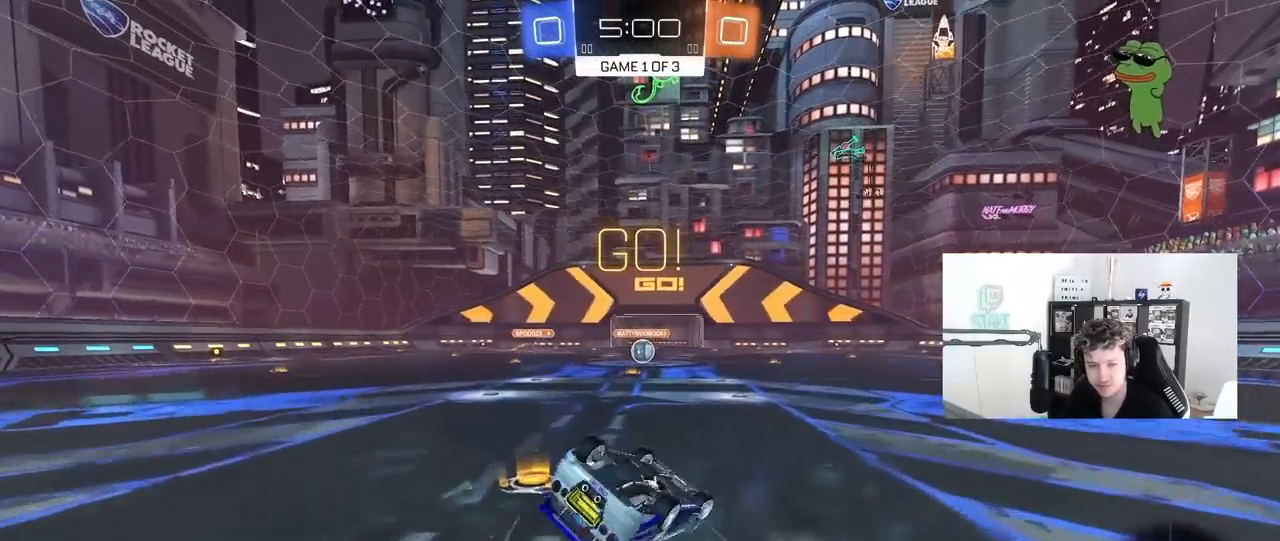
{"keys": [], "mouse": [], "mouse_move": "still", "events": [[83, "s", "up"], [217, "s", "down"], [450, "a", "up"], [450, "s", "up"], [450, "shift", "up"]]}
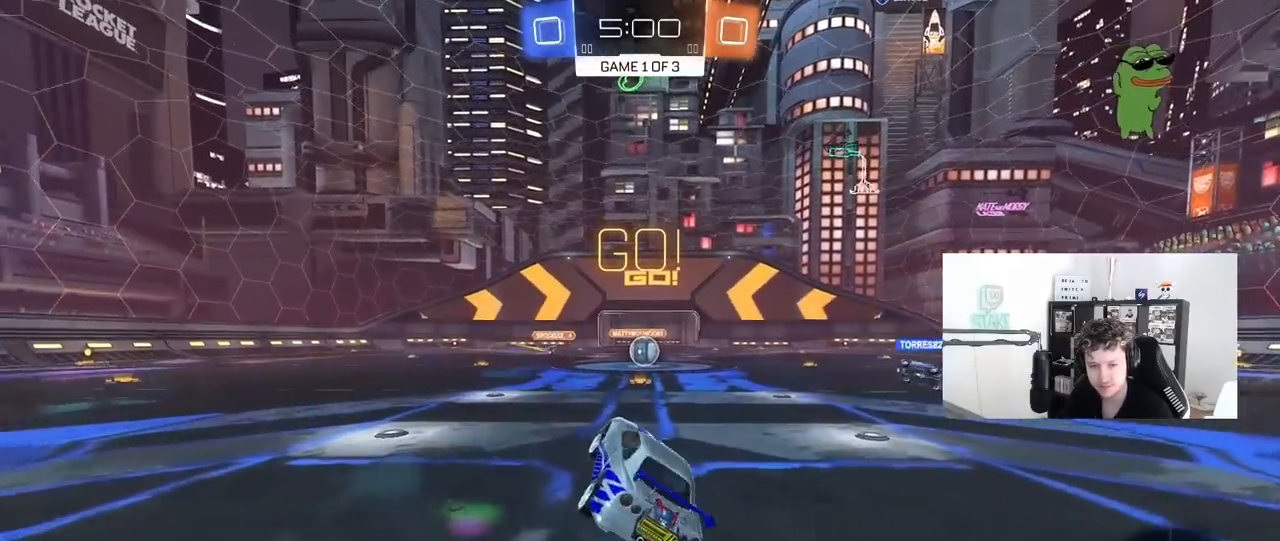
{"keys": ["w"], "mouse": [], "mouse_move": "still", "events": [[233, "w", "down"], [383, "d", "down"], [433, "d", "up"]]}
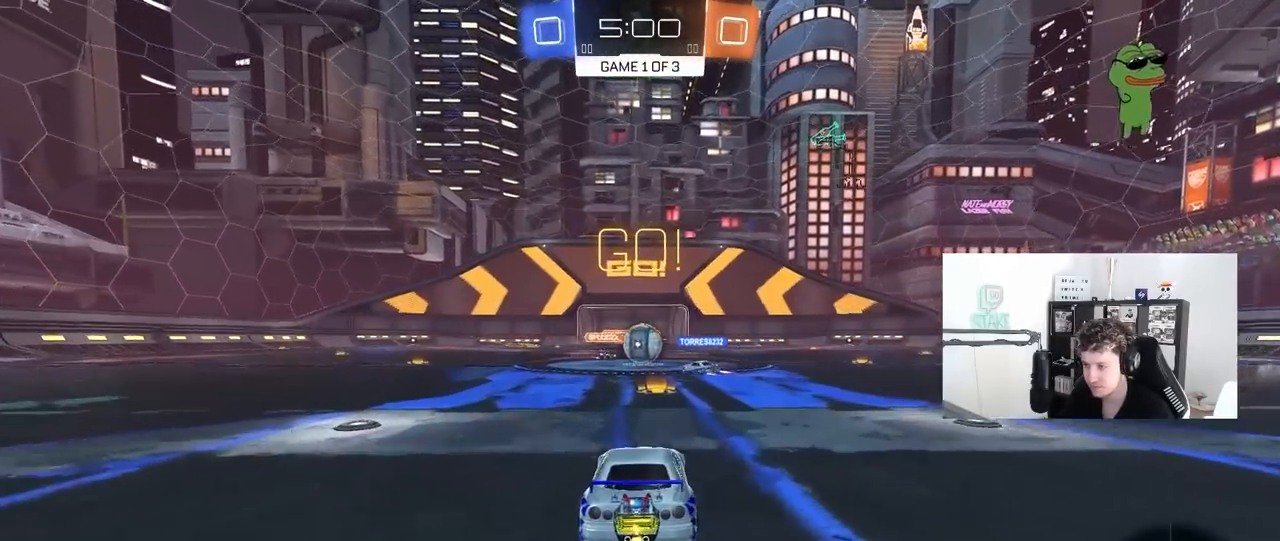
{"keys": ["a"], "mouse": [], "mouse_move": "still", "events": [[200, "d", "down"], [250, "mouse_left", "down"], [400, "a", "down"], [400, "shift", "down"], [450, "d", "up"], [450, "mouse_left", "up"], [450, "shift", "up"], [483, "w", "up"]]}
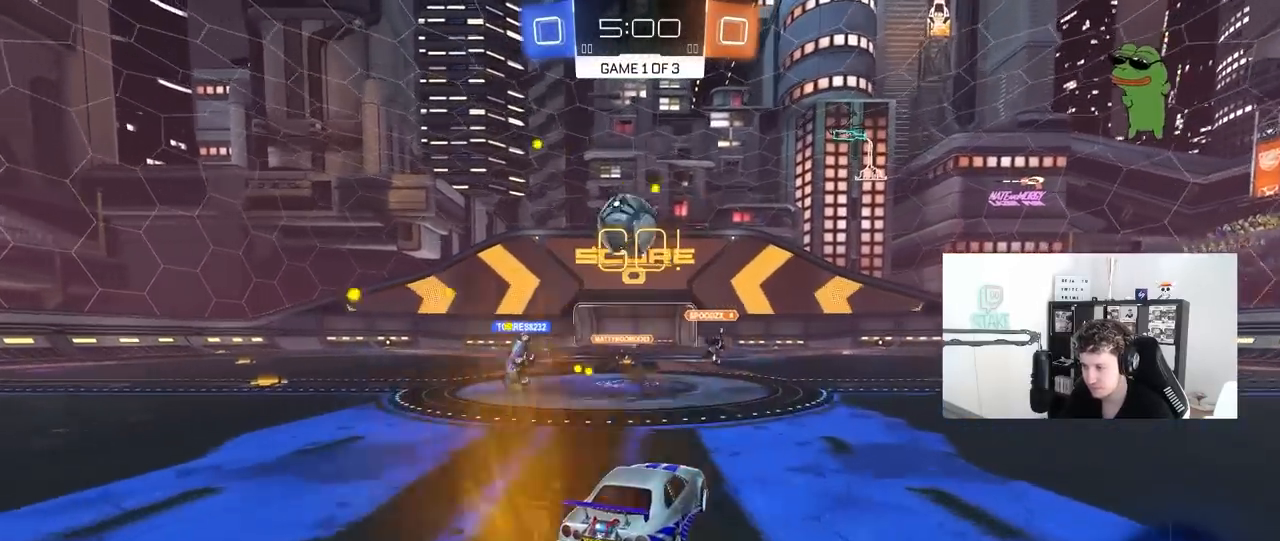
{"keys": ["s"], "mouse": [], "mouse_move": "still", "events": [[33, "s", "down"], [267, "a", "up"]]}
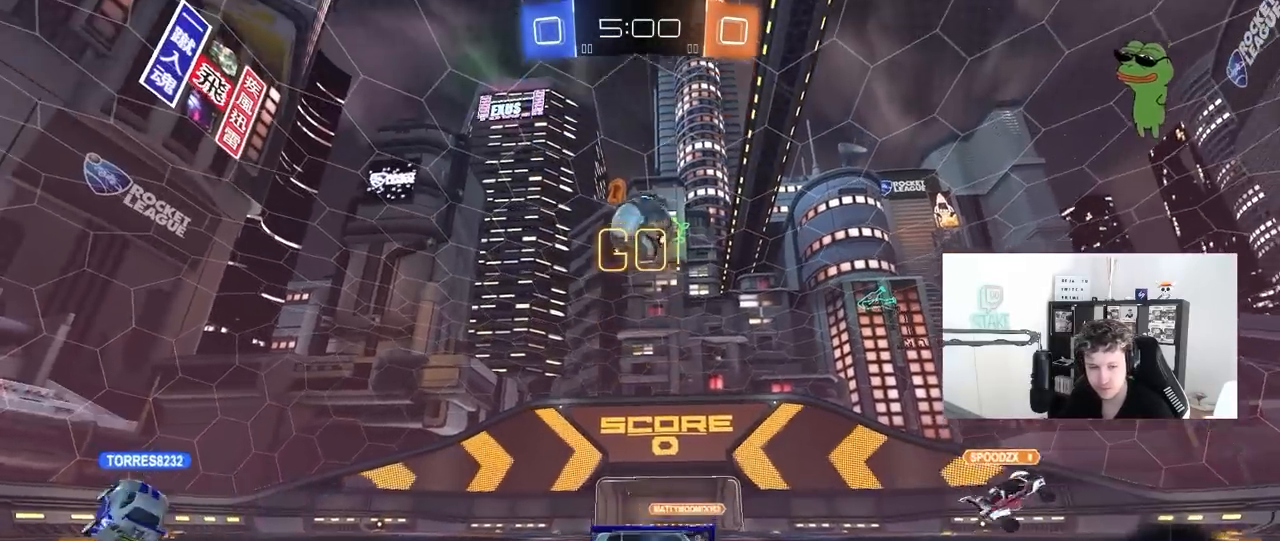
{"keys": ["w"], "mouse": [], "mouse_move": "still", "events": [[50, "s", "up"], [283, "d", "down"], [283, "w", "down"], [417, "d", "up"]]}
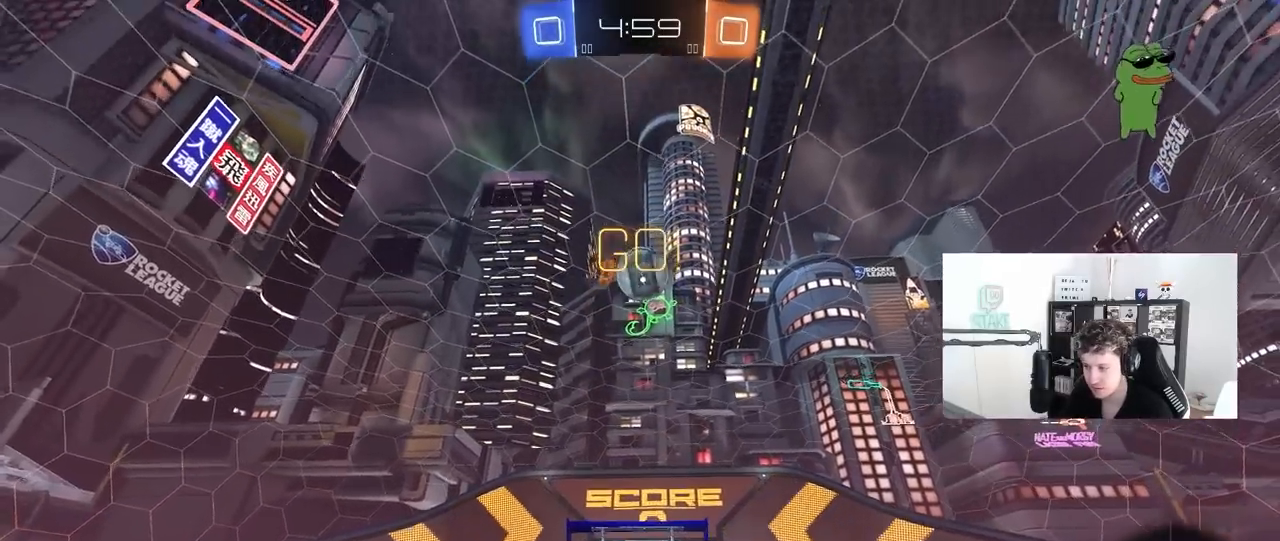
{"keys": ["w"], "mouse": [], "mouse_move": "still", "events": [[17, "w", "up"], [167, "w", "down"]]}
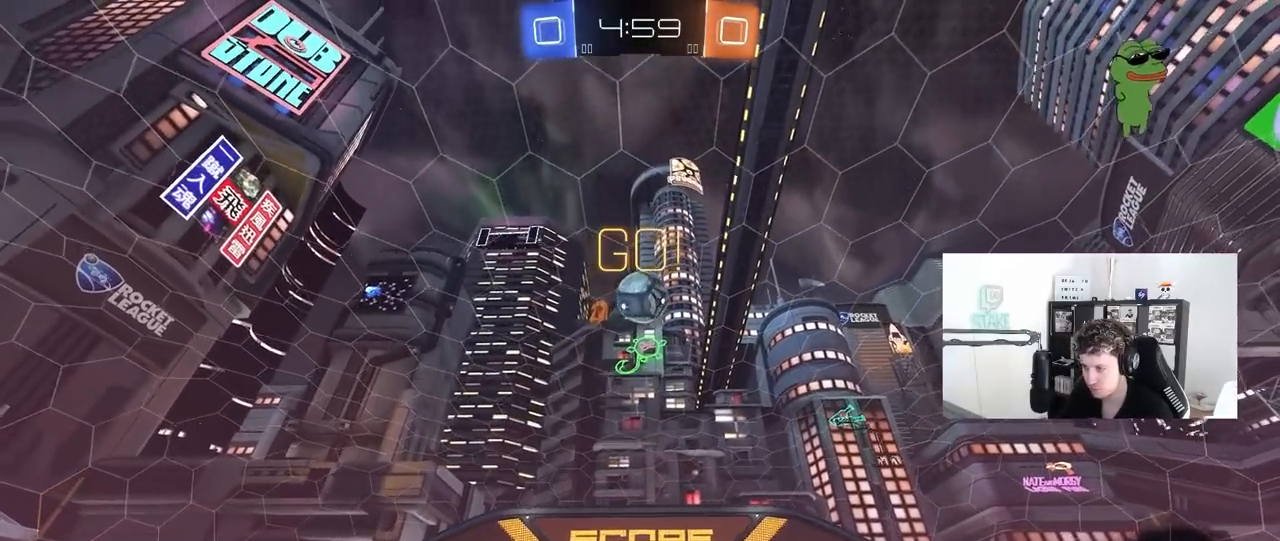
{"keys": ["d", "s"], "mouse": ["right"], "mouse_move": "down-left", "events": [[33, "d", "down"], [83, "d", "up"], [267, "w", "up"], [317, "mouse_right", "down"], [367, "a", "down"], [367, "s", "down"], [450, "a", "up"], [450, "d", "down"]]}
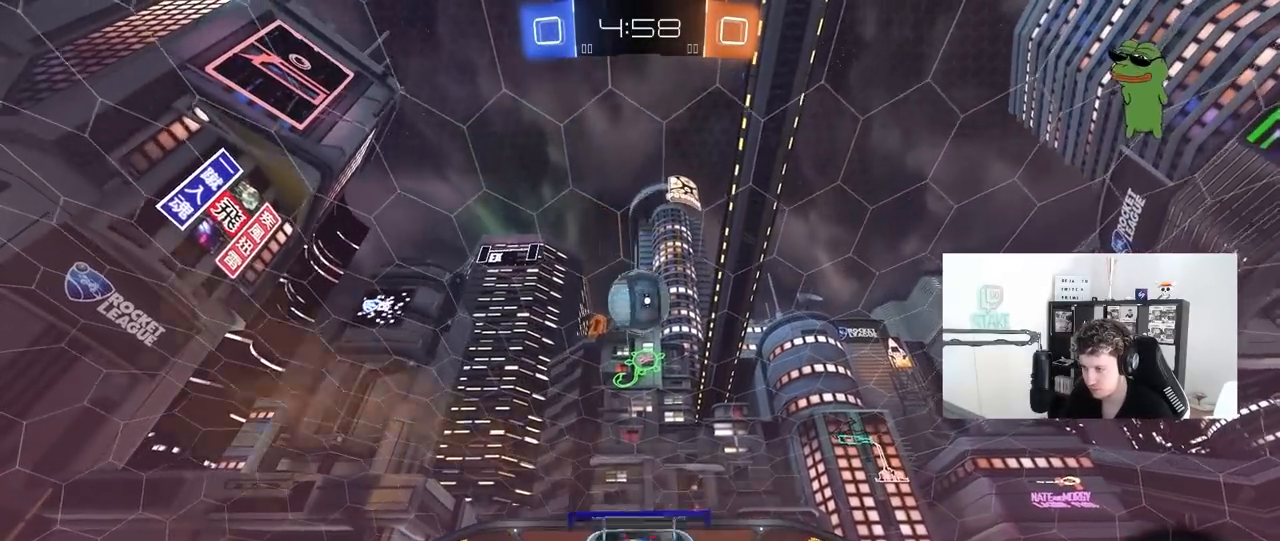
{"keys": ["a"], "mouse": ["left"], "mouse_move": "still", "events": [[50, "d", "up"], [50, "mouse_left", "down"], [100, "mouse_right", "up"], [100, "s", "up"], [233, "d", "down"], [233, "w", "down"], [283, "a", "down"], [283, "d", "up"], [467, "w", "up"]]}
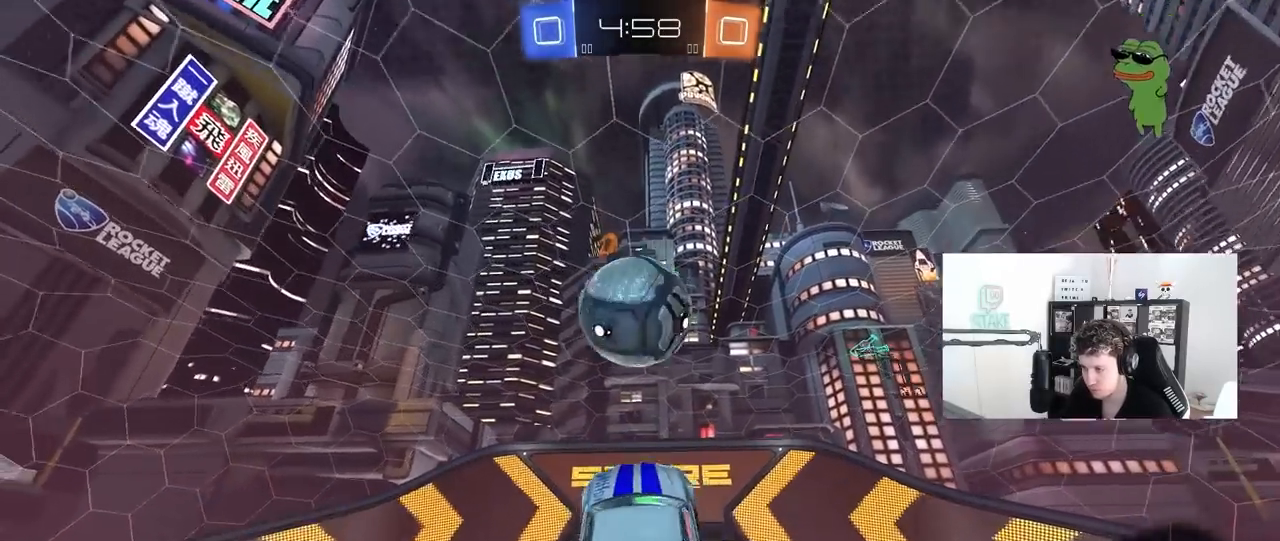
{"keys": ["w"], "mouse": [], "mouse_move": "still", "events": [[17, "a", "up"], [67, "d", "down"], [117, "d", "up"], [117, "w", "down"], [200, "mouse_right", "down"], [400, "mouse_left", "up"], [433, "mouse_right", "up"]]}
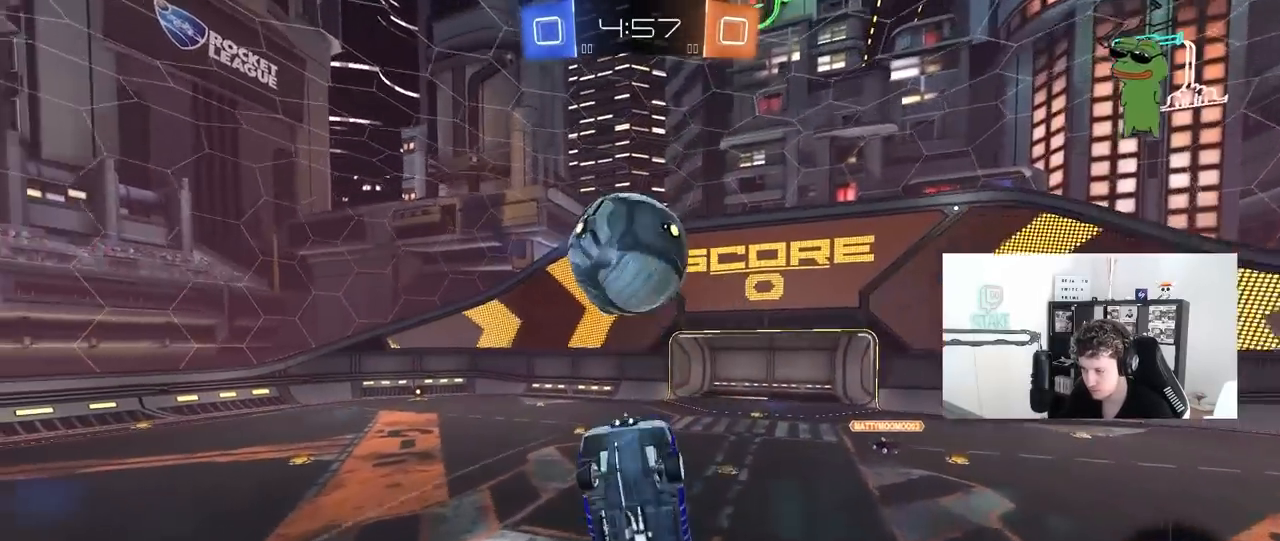
{"keys": ["w"], "mouse": [], "mouse_move": "still", "events": []}
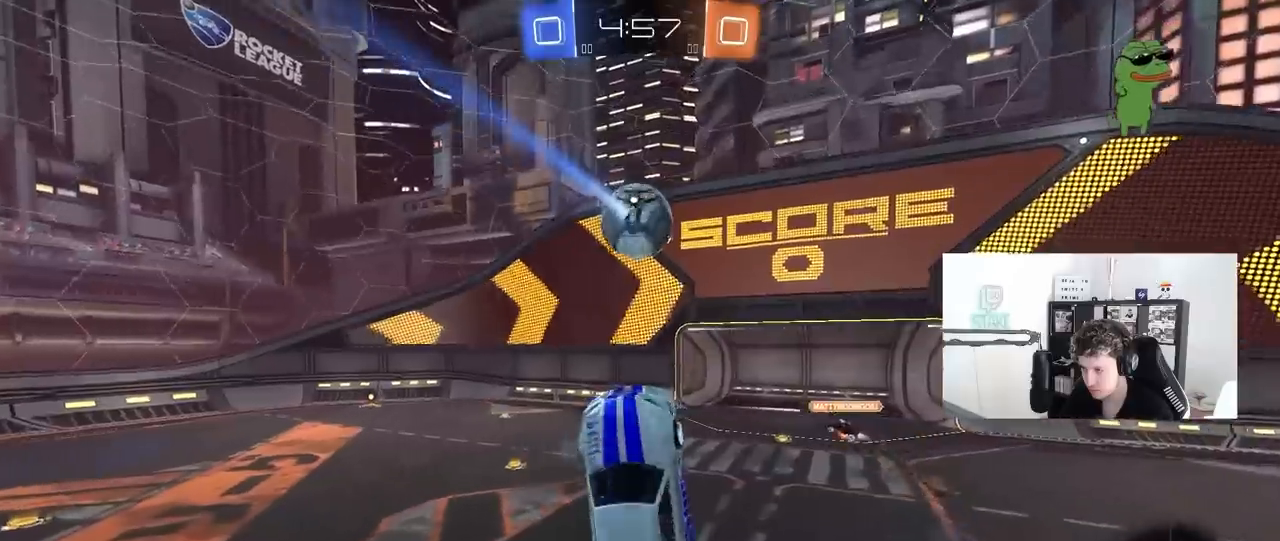
{"keys": [], "mouse": [], "mouse_move": "still", "events": [[333, "w", "up"]]}
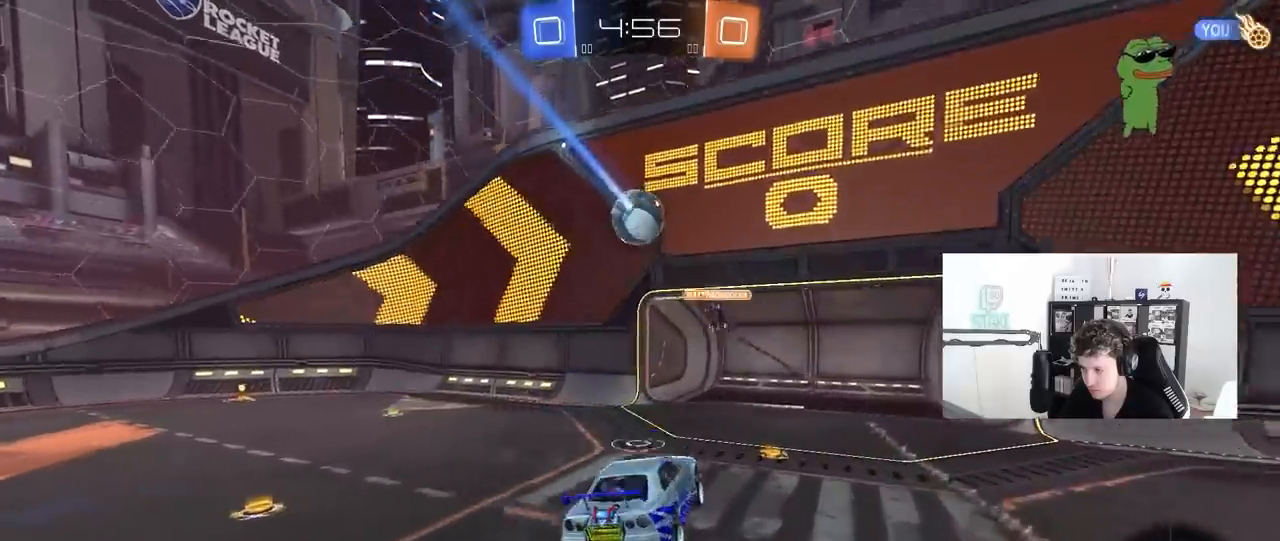
{"keys": ["a", "space", "w"], "mouse": ["left"], "mouse_move": "still", "events": [[17, "s", "down"], [117, "s", "up"], [300, "w", "down"], [350, "a", "down"], [350, "mouse_left", "down"], [400, "shift", "down"], [483, "shift", "up"], [483, "space", "down"]]}